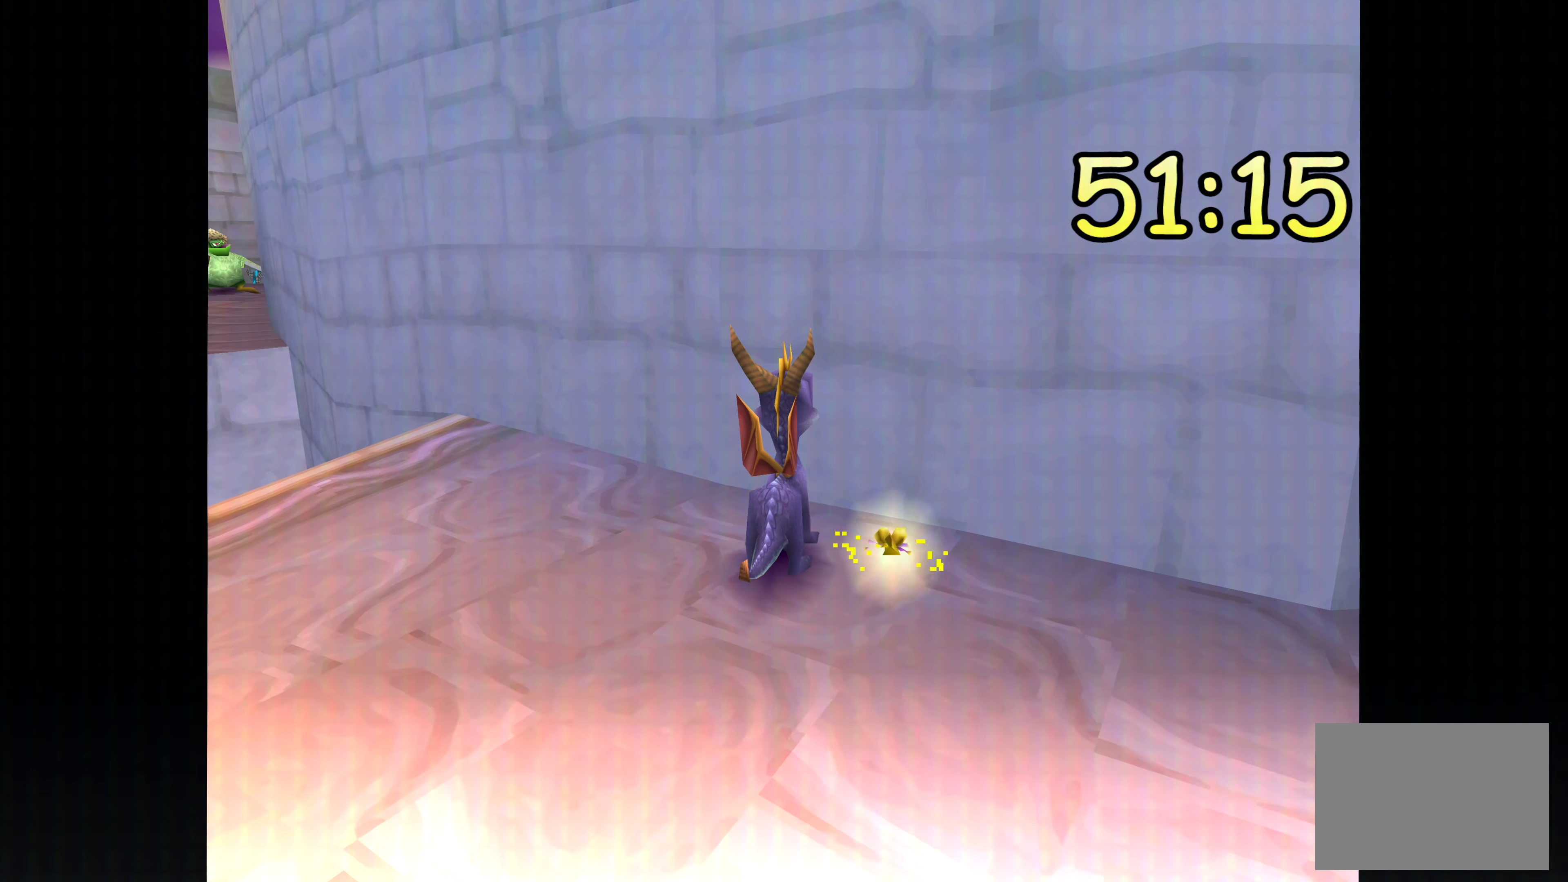
Gameplay with a controller (PlayStation layout); each line is a JSON object with the inputs held at the frame after it. "events" lists button and stick changes between this image and that frame as [ms after this image, input, new state], when the widget could be followed in between. Not read: DPAD_DOWN DPAD_LEFT DPAD_UP L1 L2 L3 R1 R2 R3 SELECT.
{"buttons": [], "left_stick": "right", "right_stick": "center", "events": [[450, "left_stick", "right"]]}
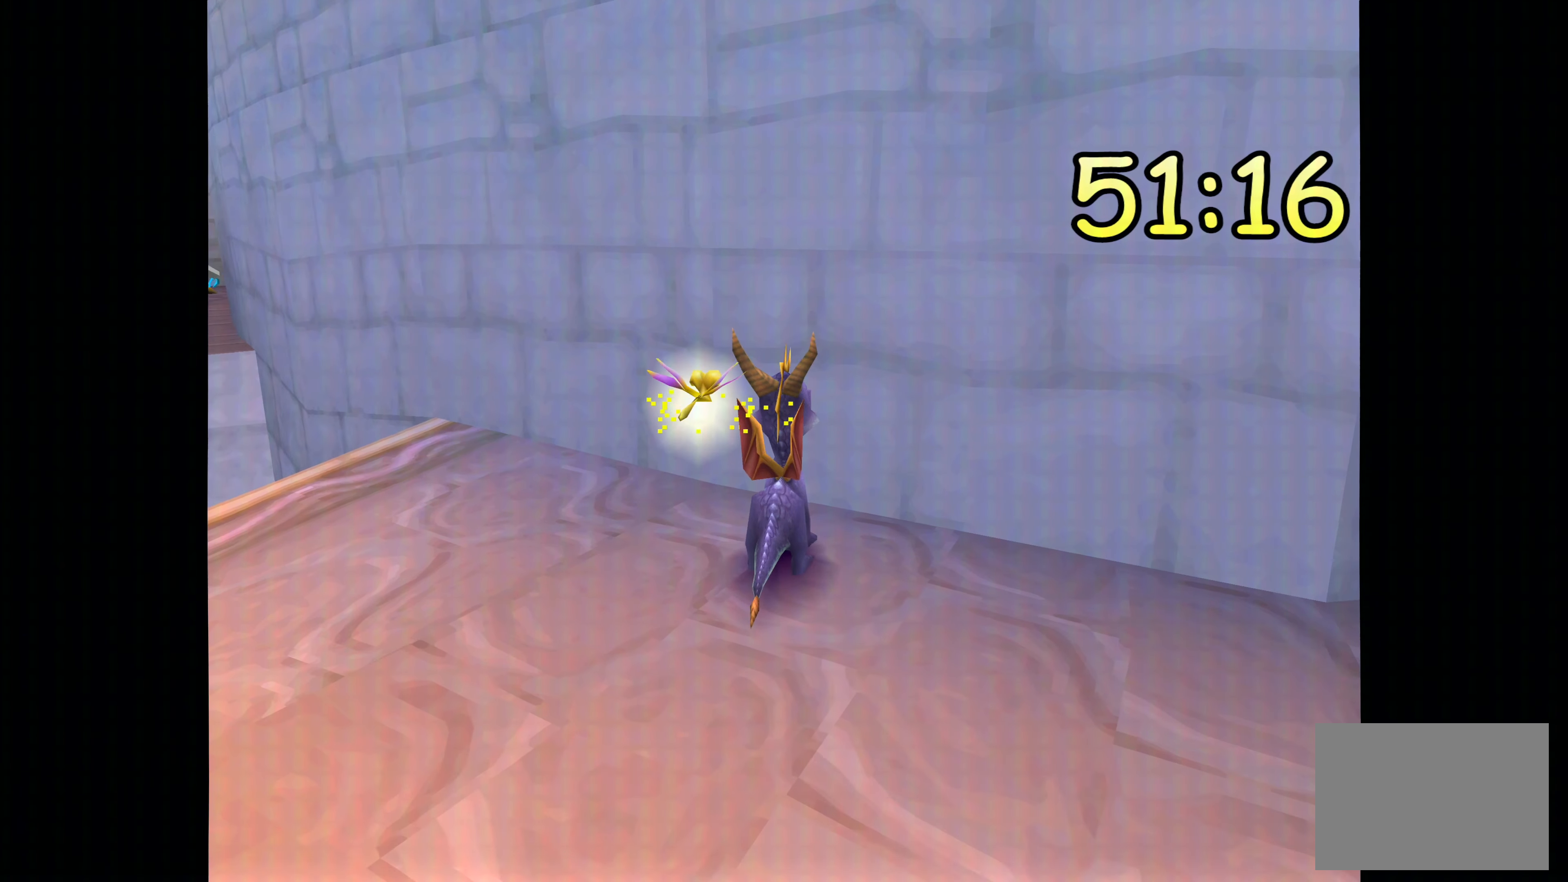
{"buttons": [], "left_stick": "up-right", "right_stick": "center", "events": [[417, "left_stick", "up-right"]]}
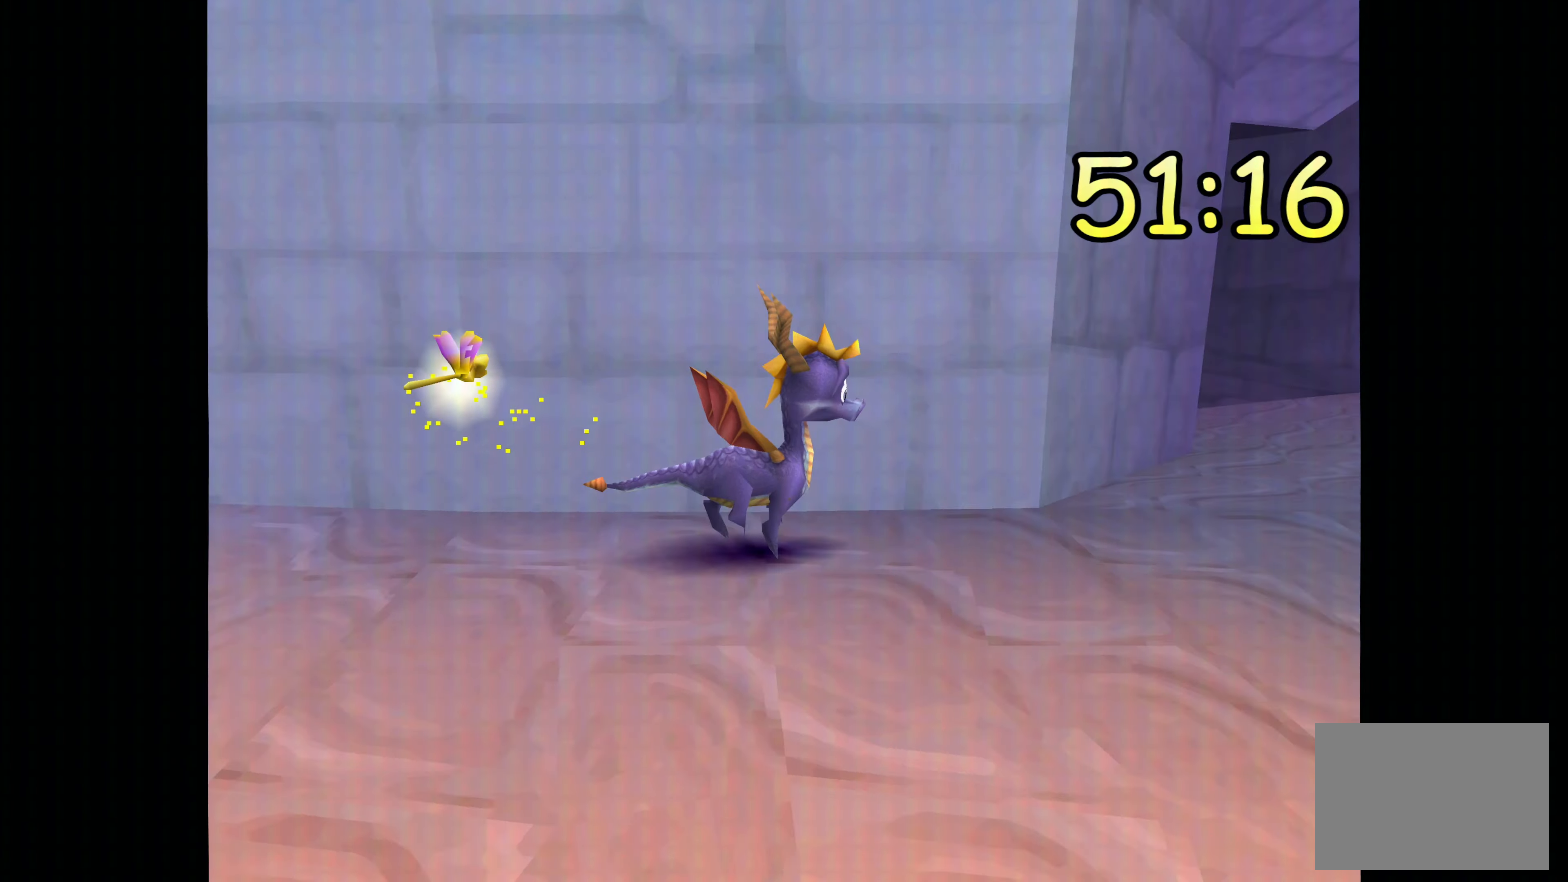
{"buttons": [], "left_stick": "up", "right_stick": "center", "events": [[17, "left_stick", "up"]]}
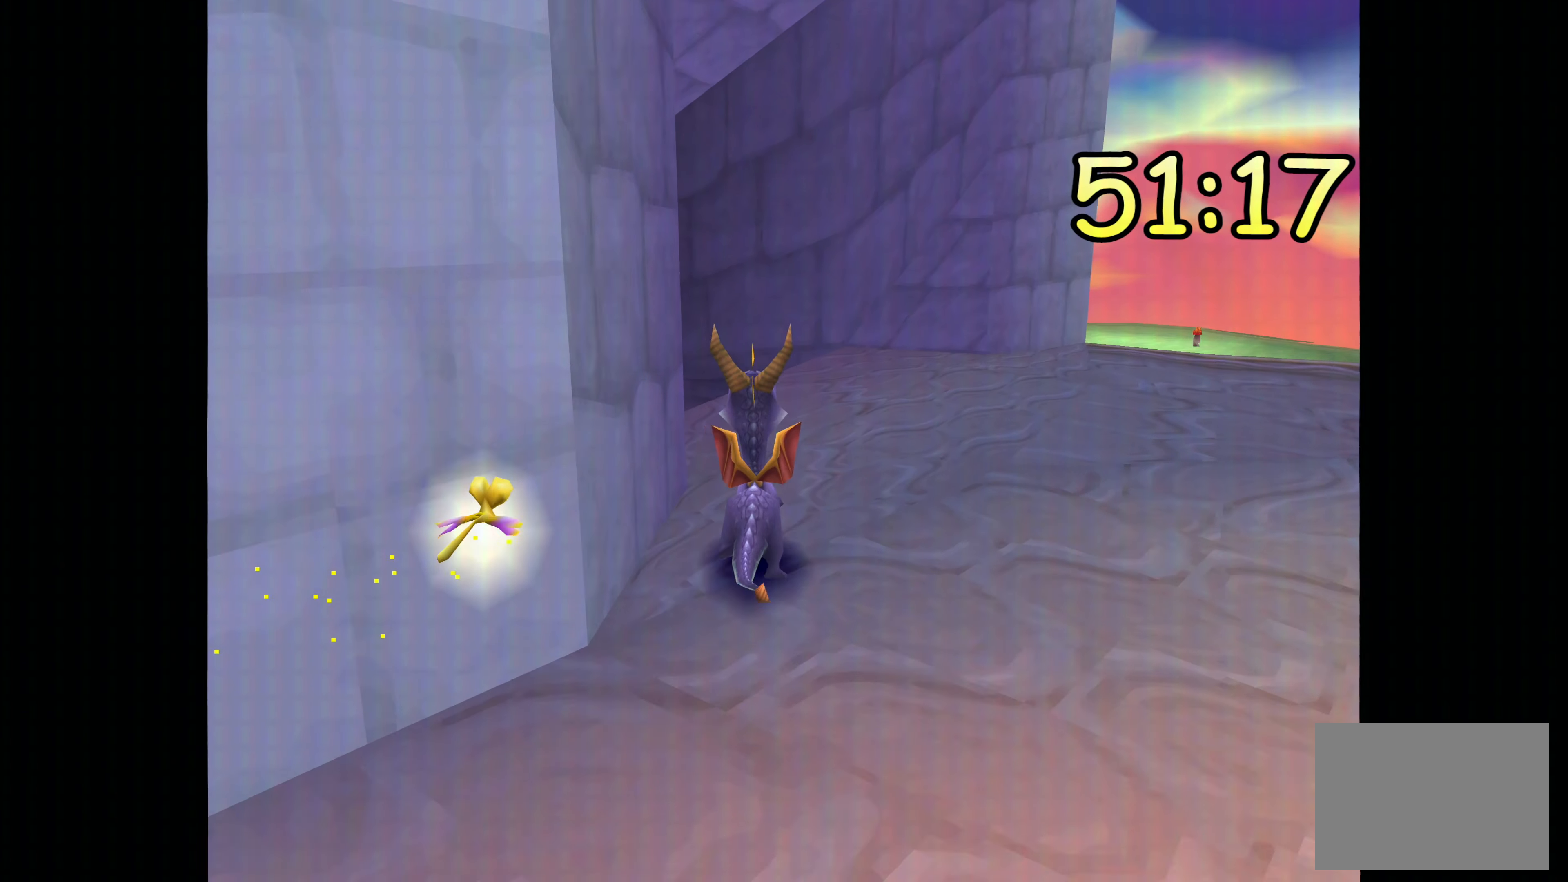
{"buttons": [], "left_stick": "center", "right_stick": "center", "events": [[417, "left_stick", "center"]]}
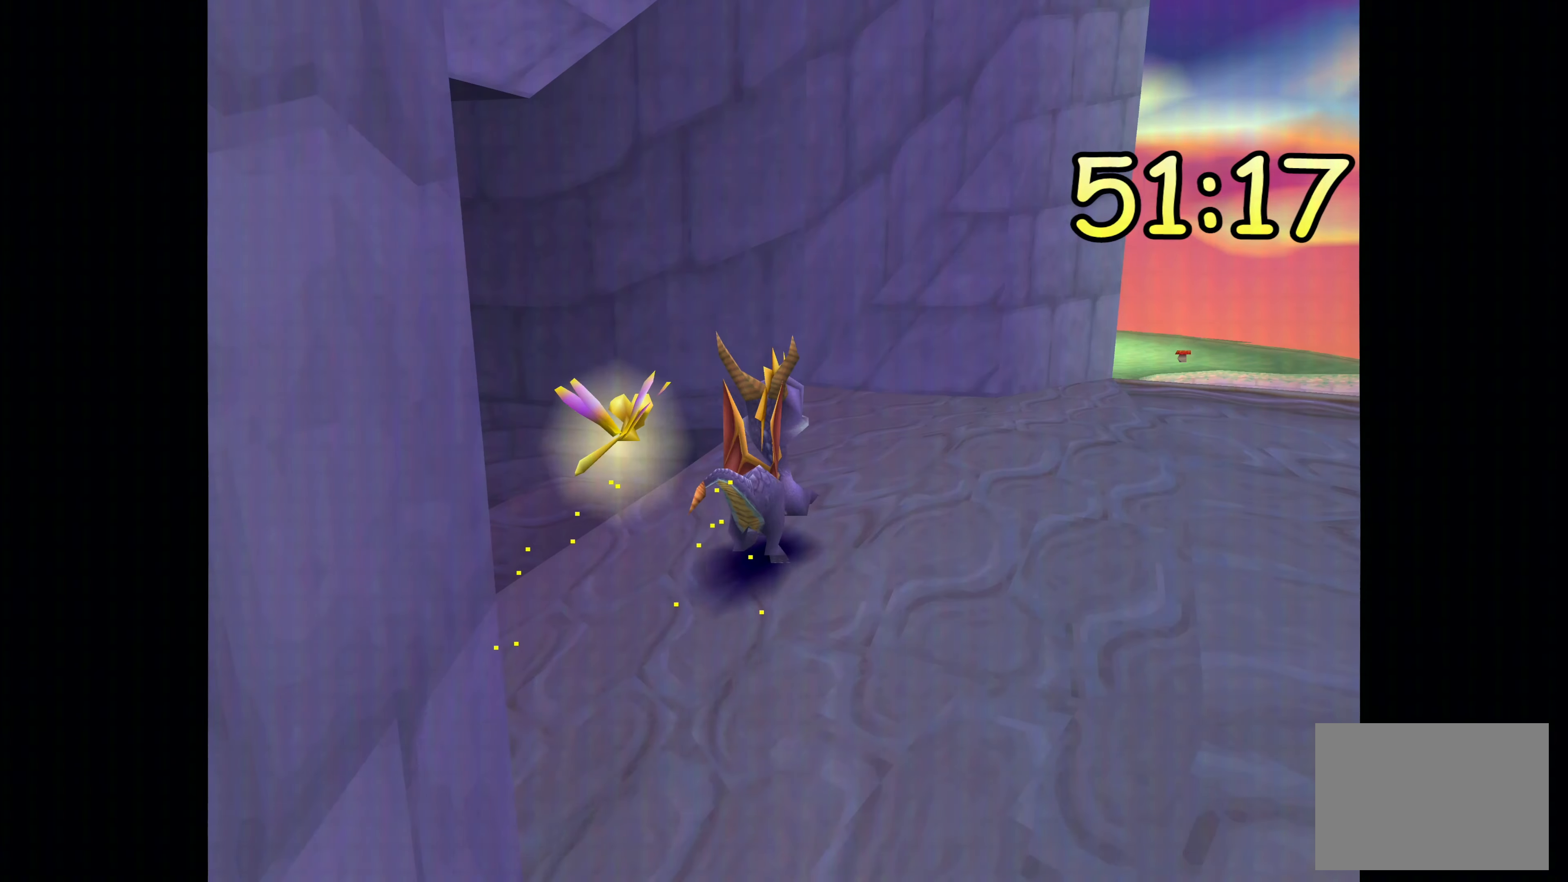
{"buttons": [], "left_stick": "right", "right_stick": "center", "events": [[467, "left_stick", "right"]]}
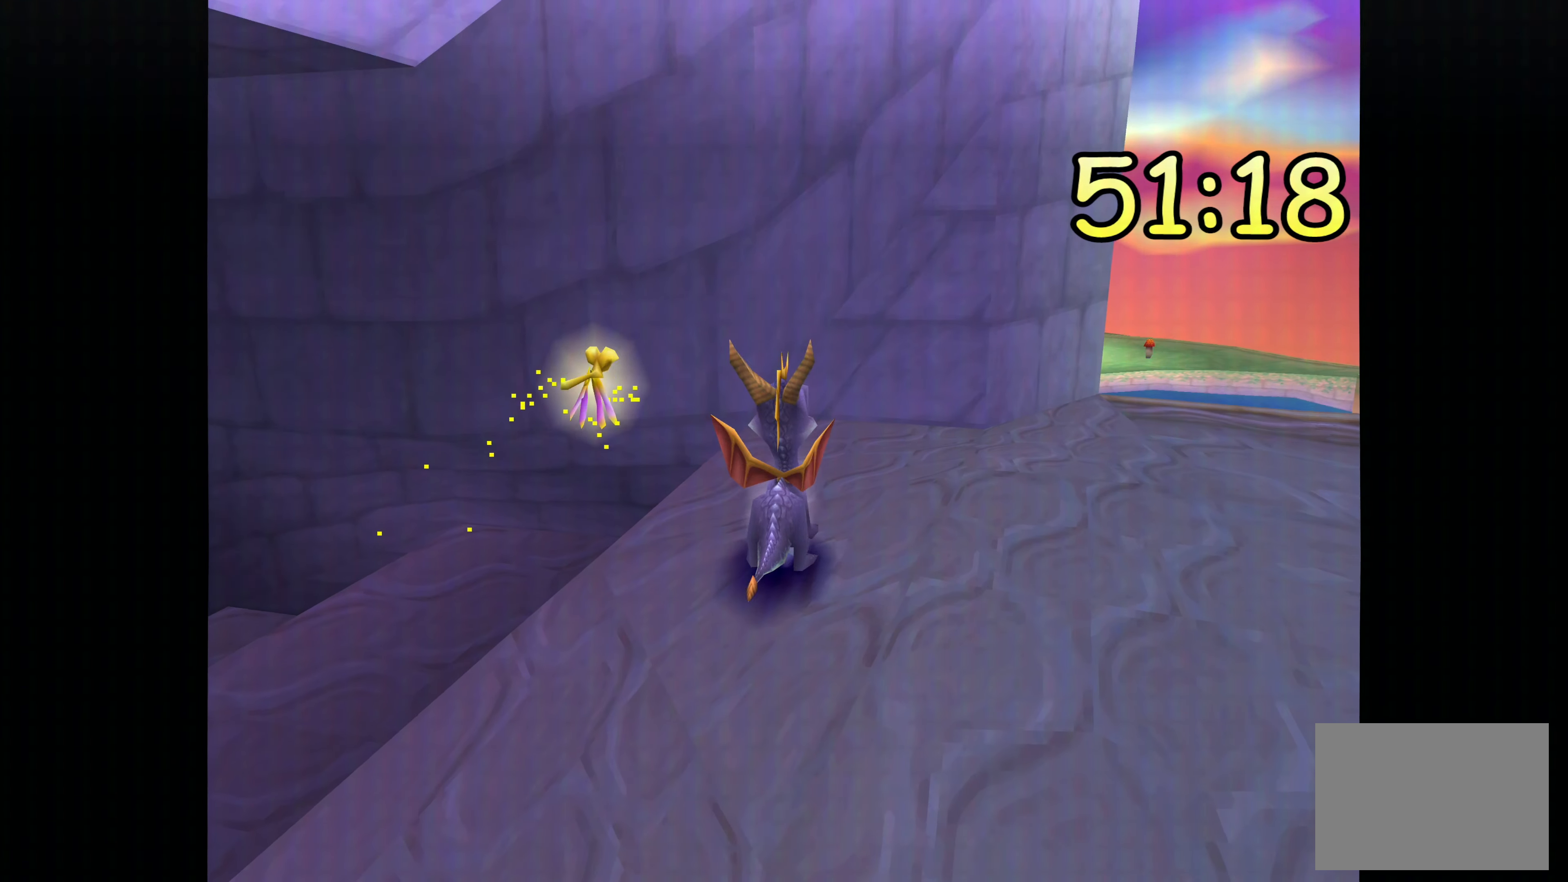
{"buttons": [], "left_stick": "right", "right_stick": "center", "events": []}
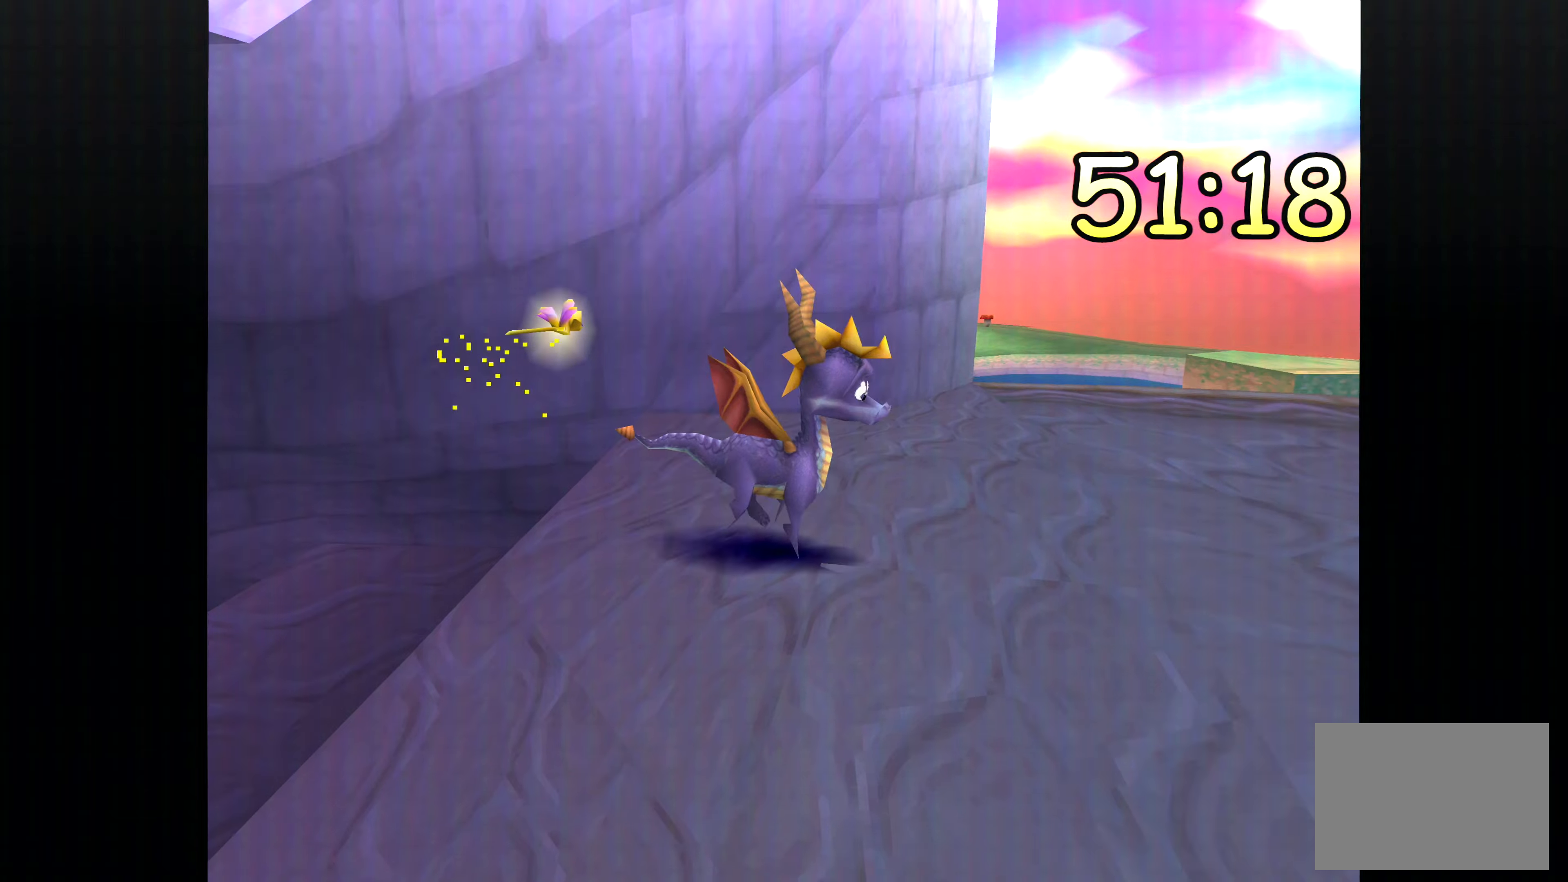
{"buttons": [], "left_stick": "up-right", "right_stick": "center", "events": [[83, "left_stick", "center"], [483, "left_stick", "up-right"]]}
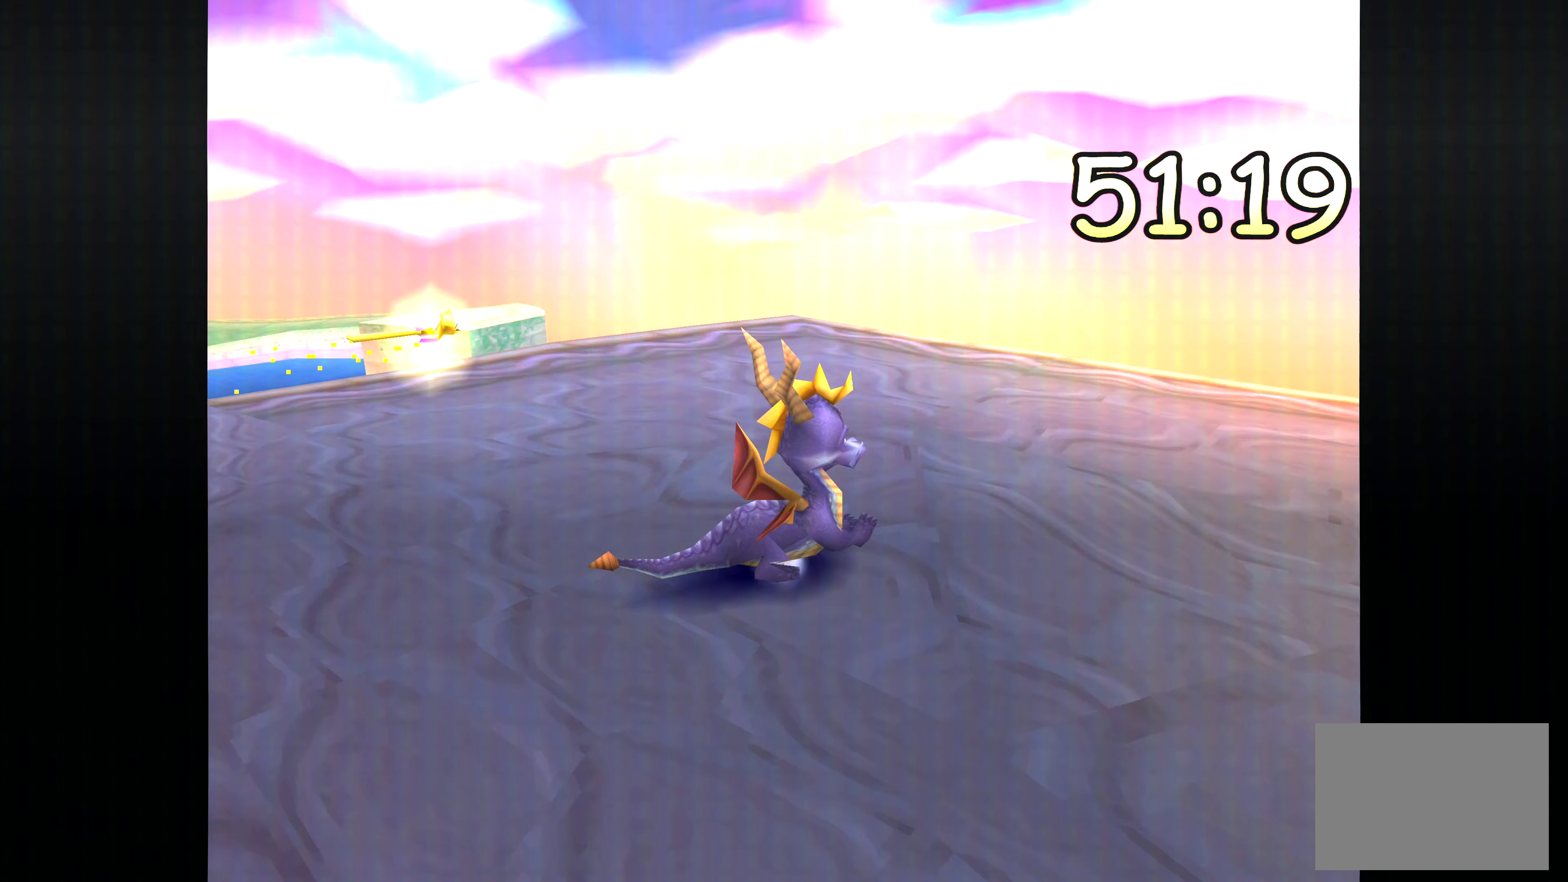
{"buttons": [], "left_stick": "center", "right_stick": "center", "events": [[383, "left_stick", "center"]]}
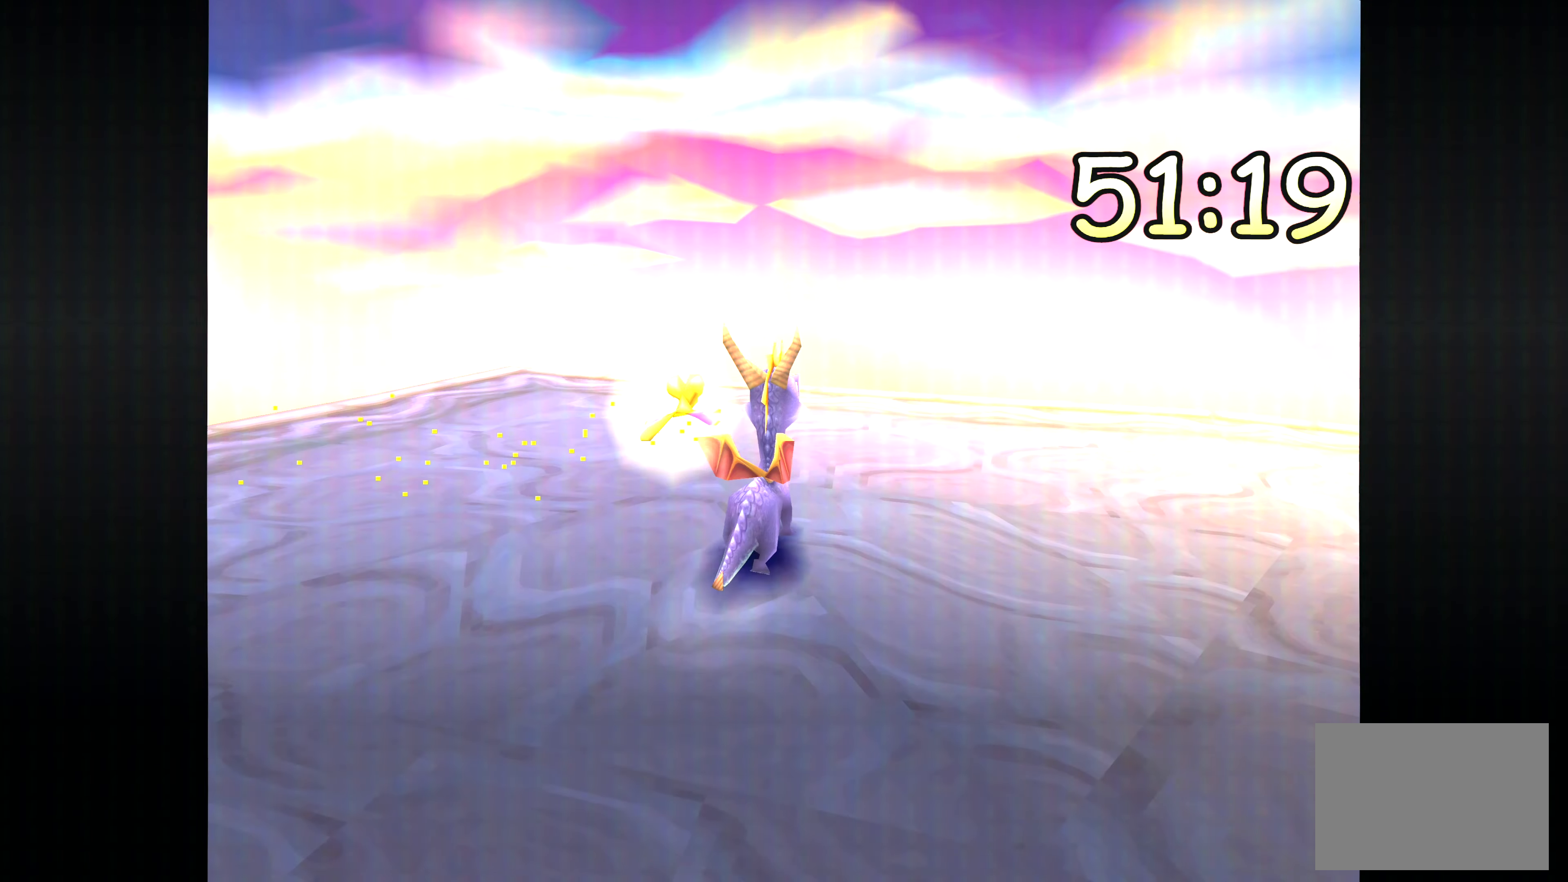
{"buttons": [], "left_stick": "right", "right_stick": "center", "events": [[150, "left_stick", "right"]]}
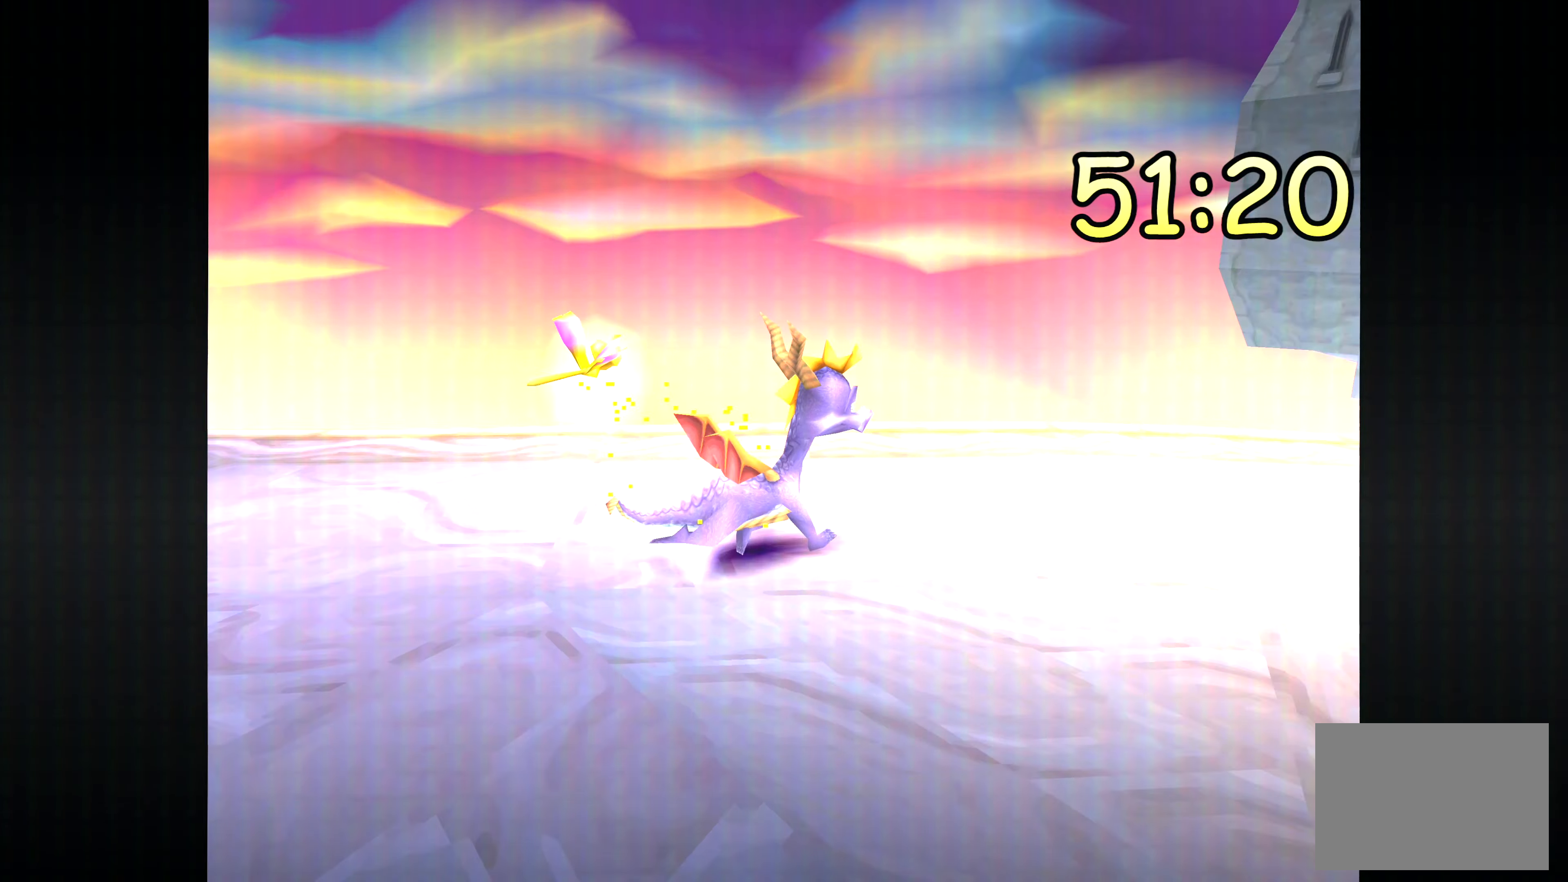
{"buttons": ["DPAD_RIGHT"], "left_stick": "center", "right_stick": "center"}
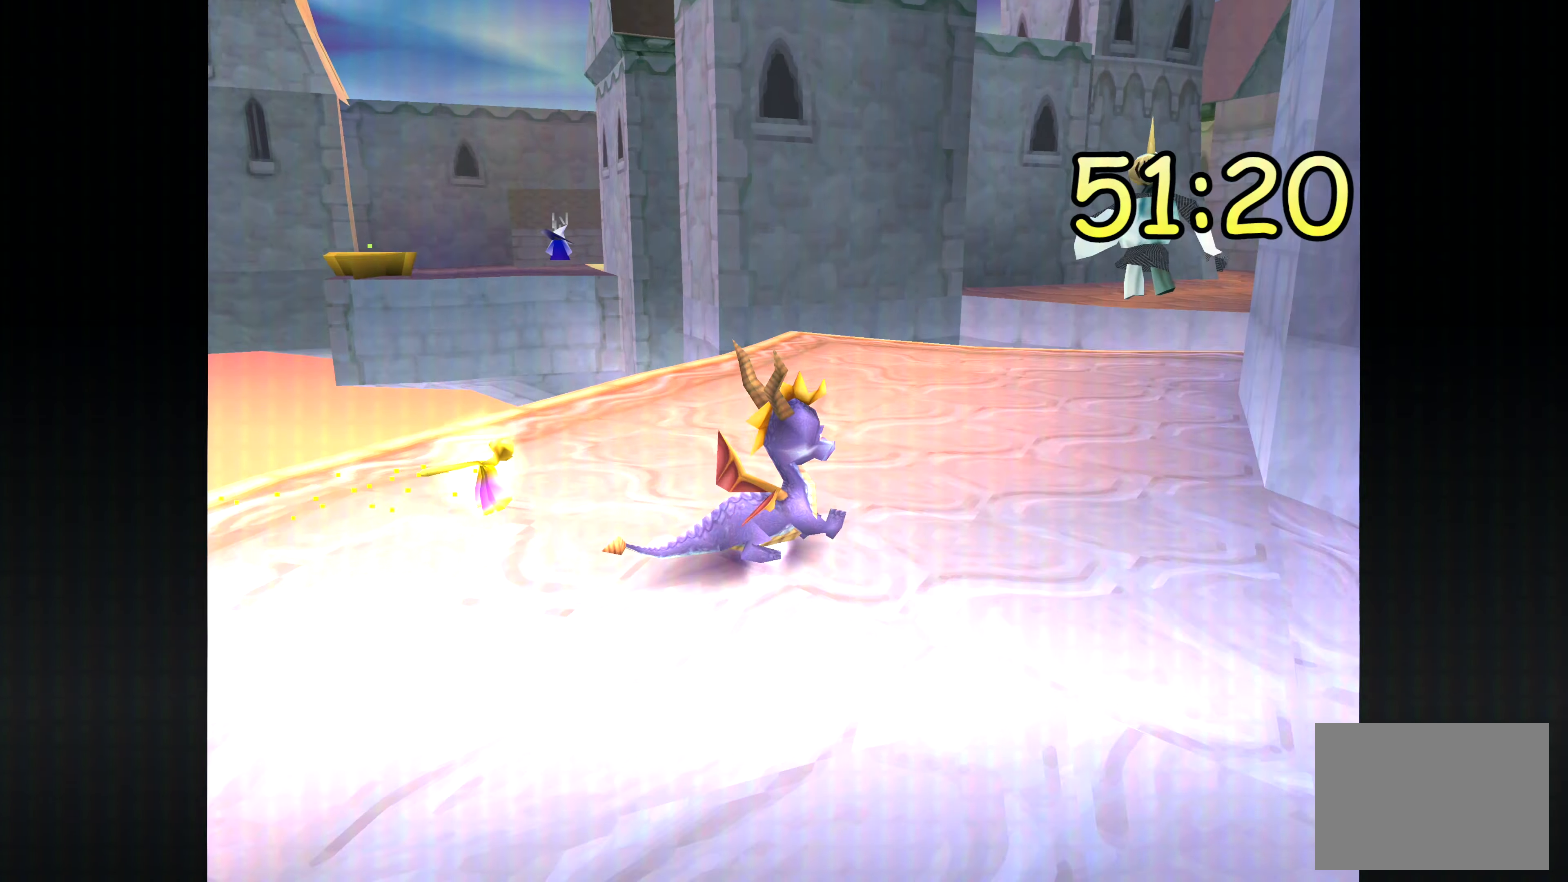
{"buttons": ["DPAD_RIGHT"], "left_stick": "center", "right_stick": "center", "events": []}
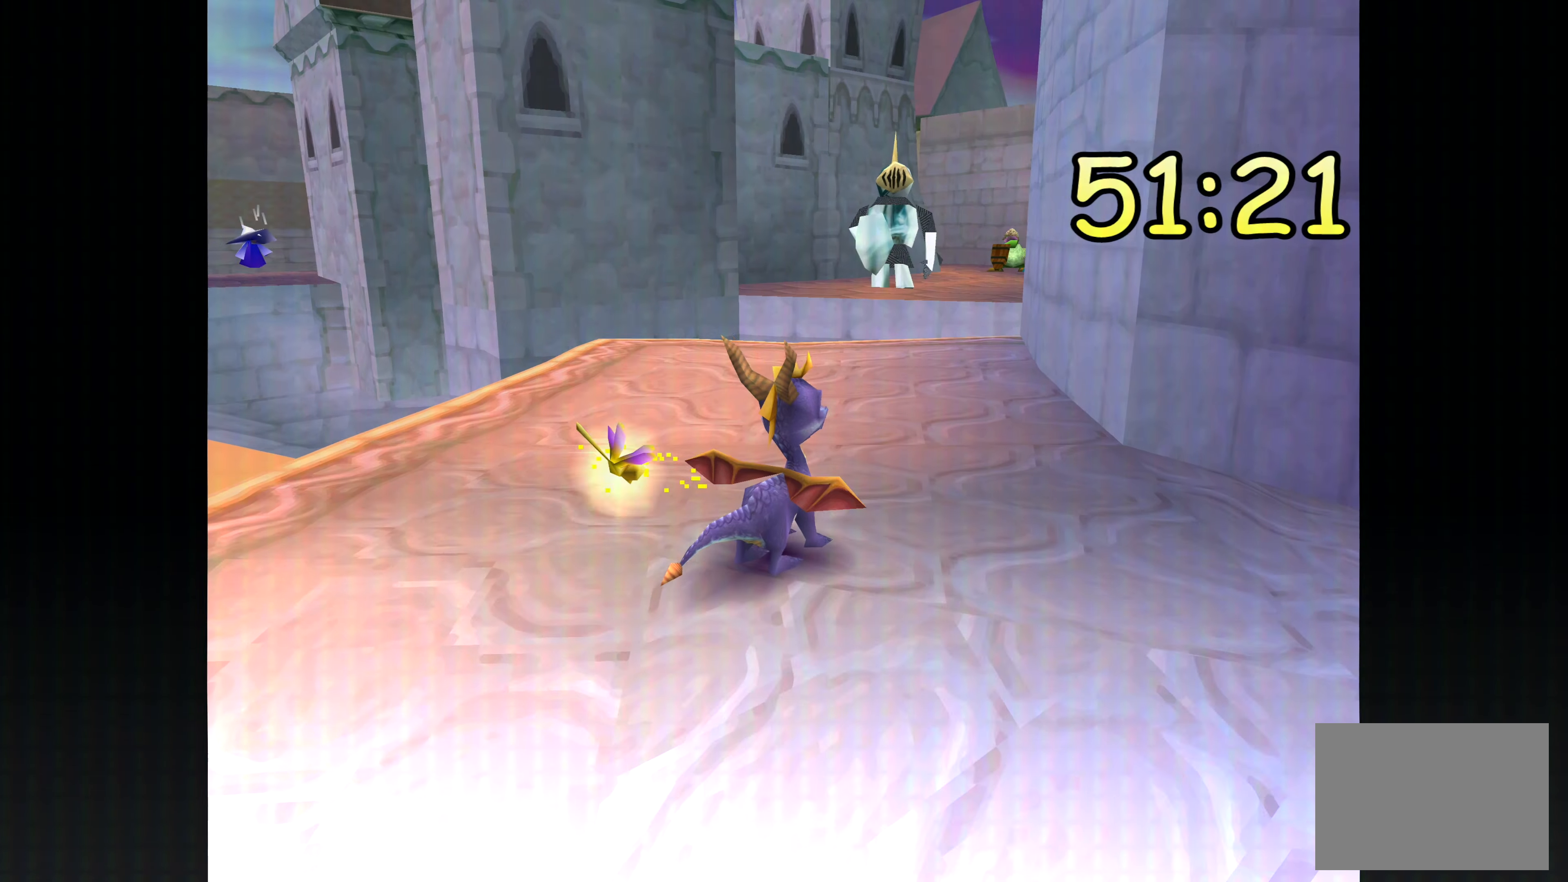
{"buttons": [], "left_stick": "up", "right_stick": "center", "events": [[50, "DPAD_RIGHT", "up"], [133, "left_stick", "up-left"], [416, "left_stick", "up"]]}
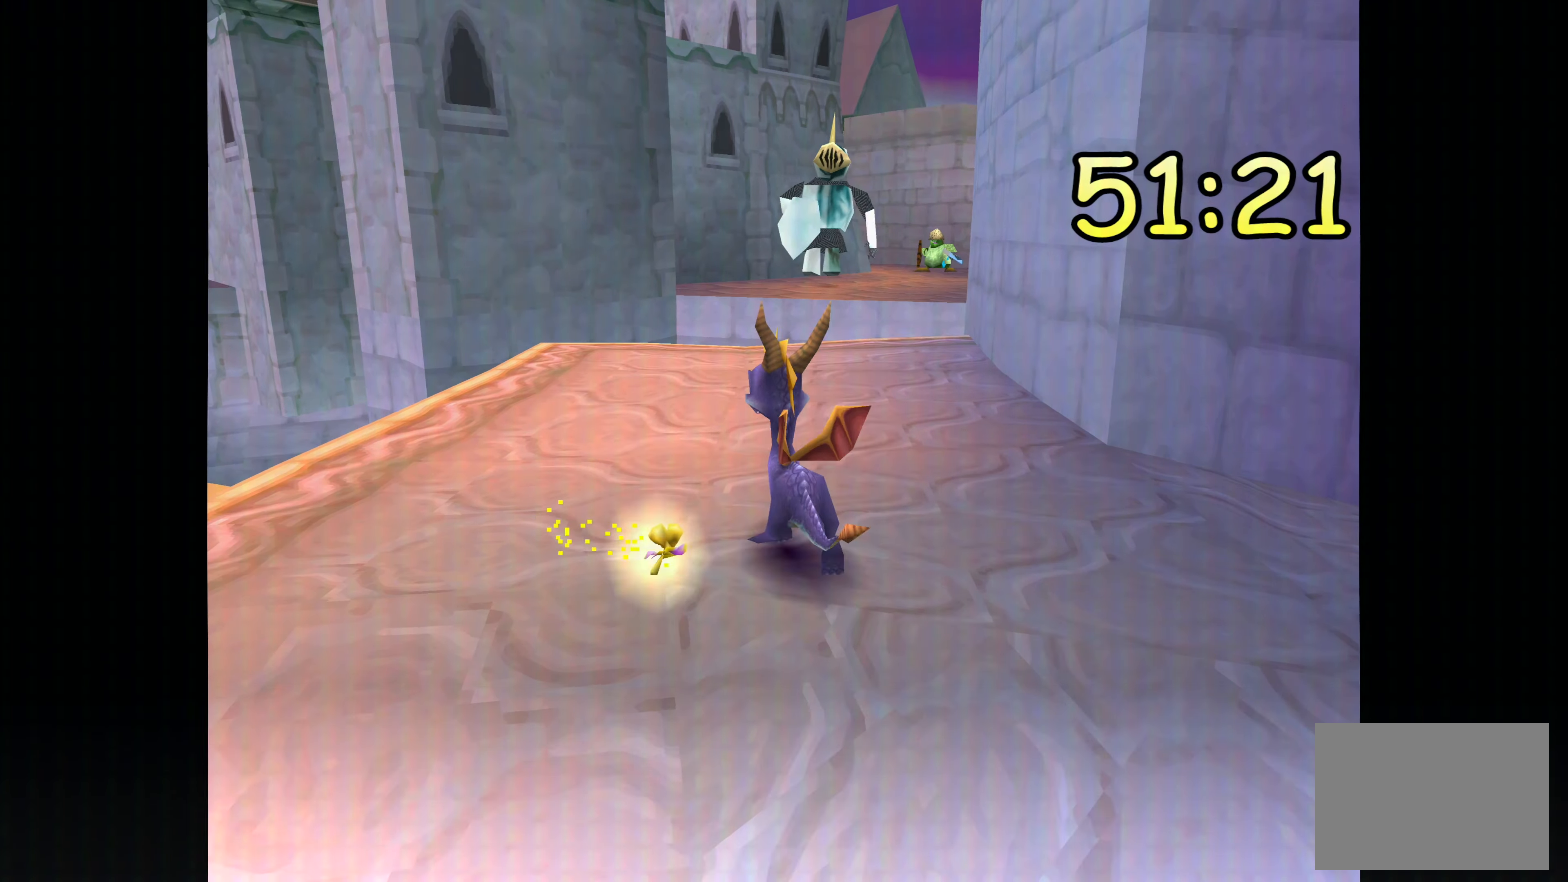
{"buttons": [], "left_stick": "up", "right_stick": "center", "events": [[33, "left_stick", "center"], [266, "left_stick", "up"]]}
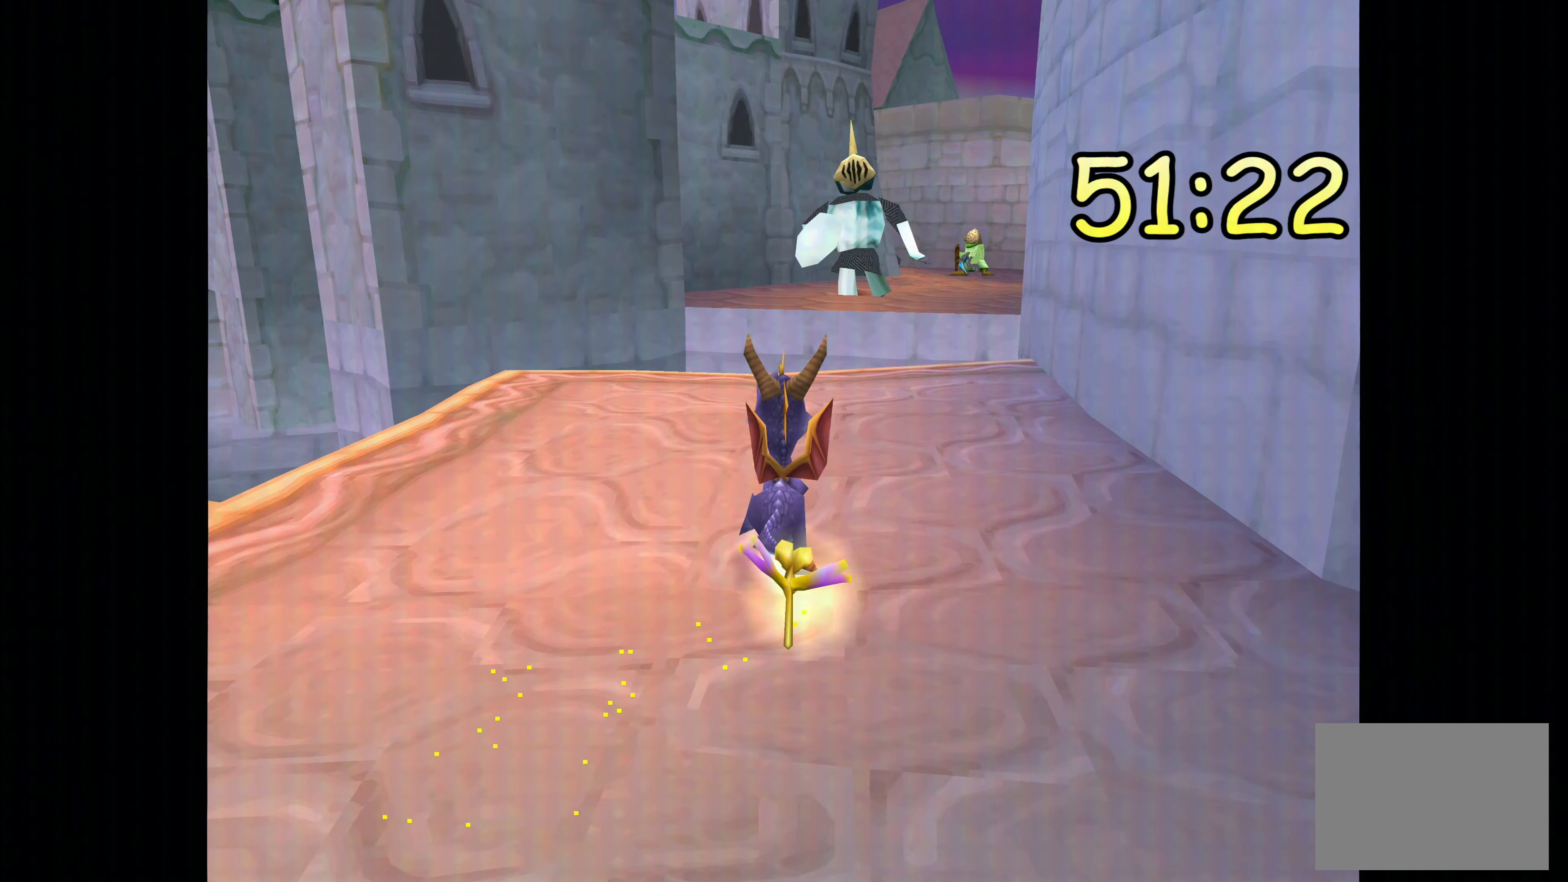
{"buttons": [], "left_stick": "center", "right_stick": "center", "events": [[66, "left_stick", "center"]]}
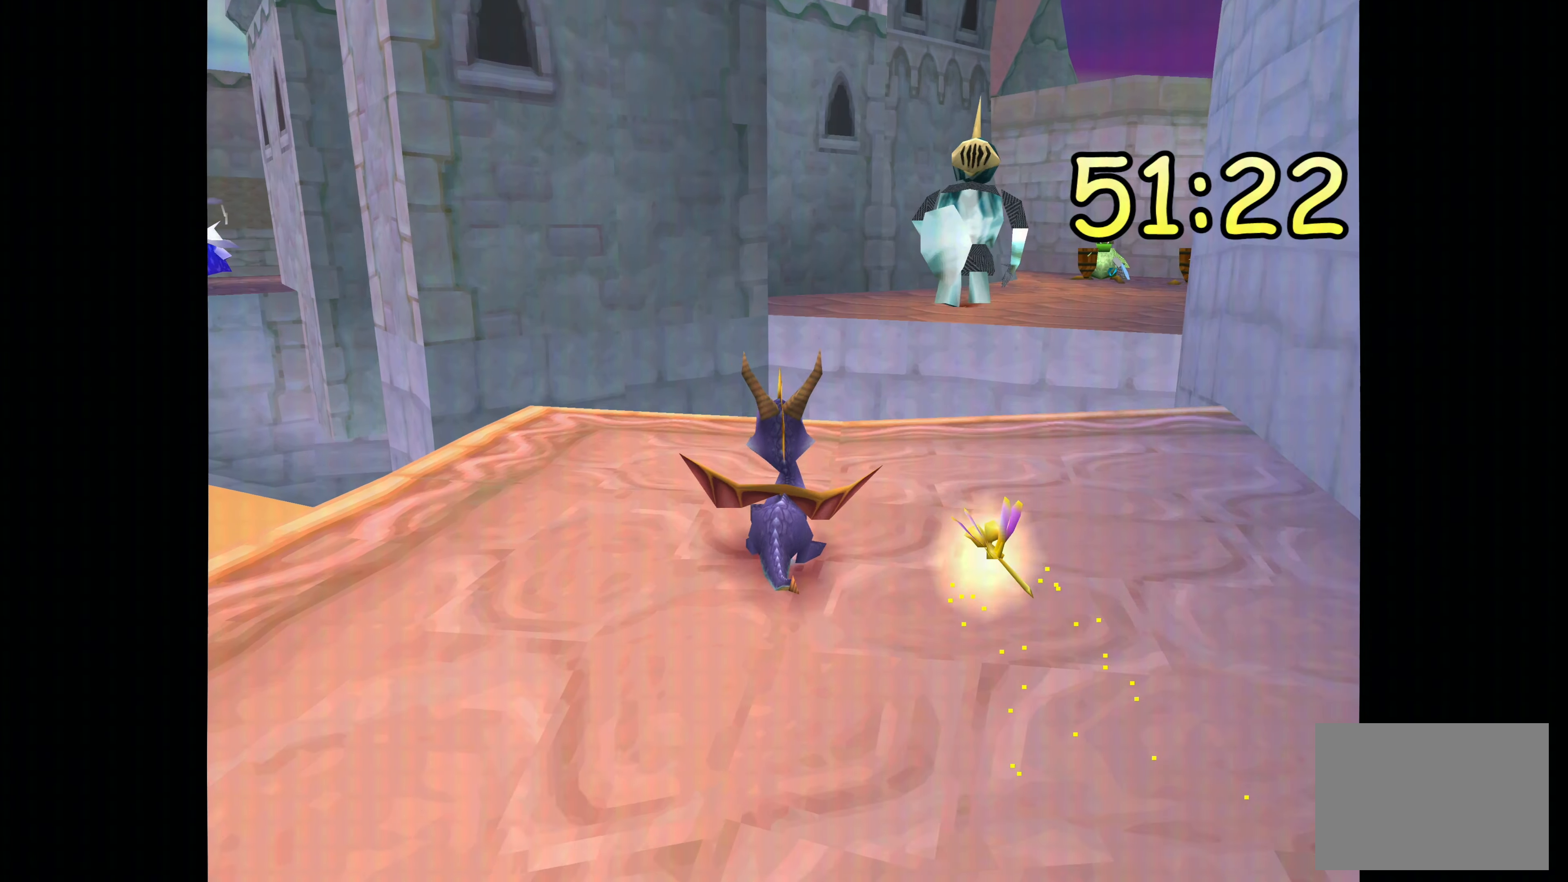
{"buttons": [], "left_stick": "center", "right_stick": "center", "events": []}
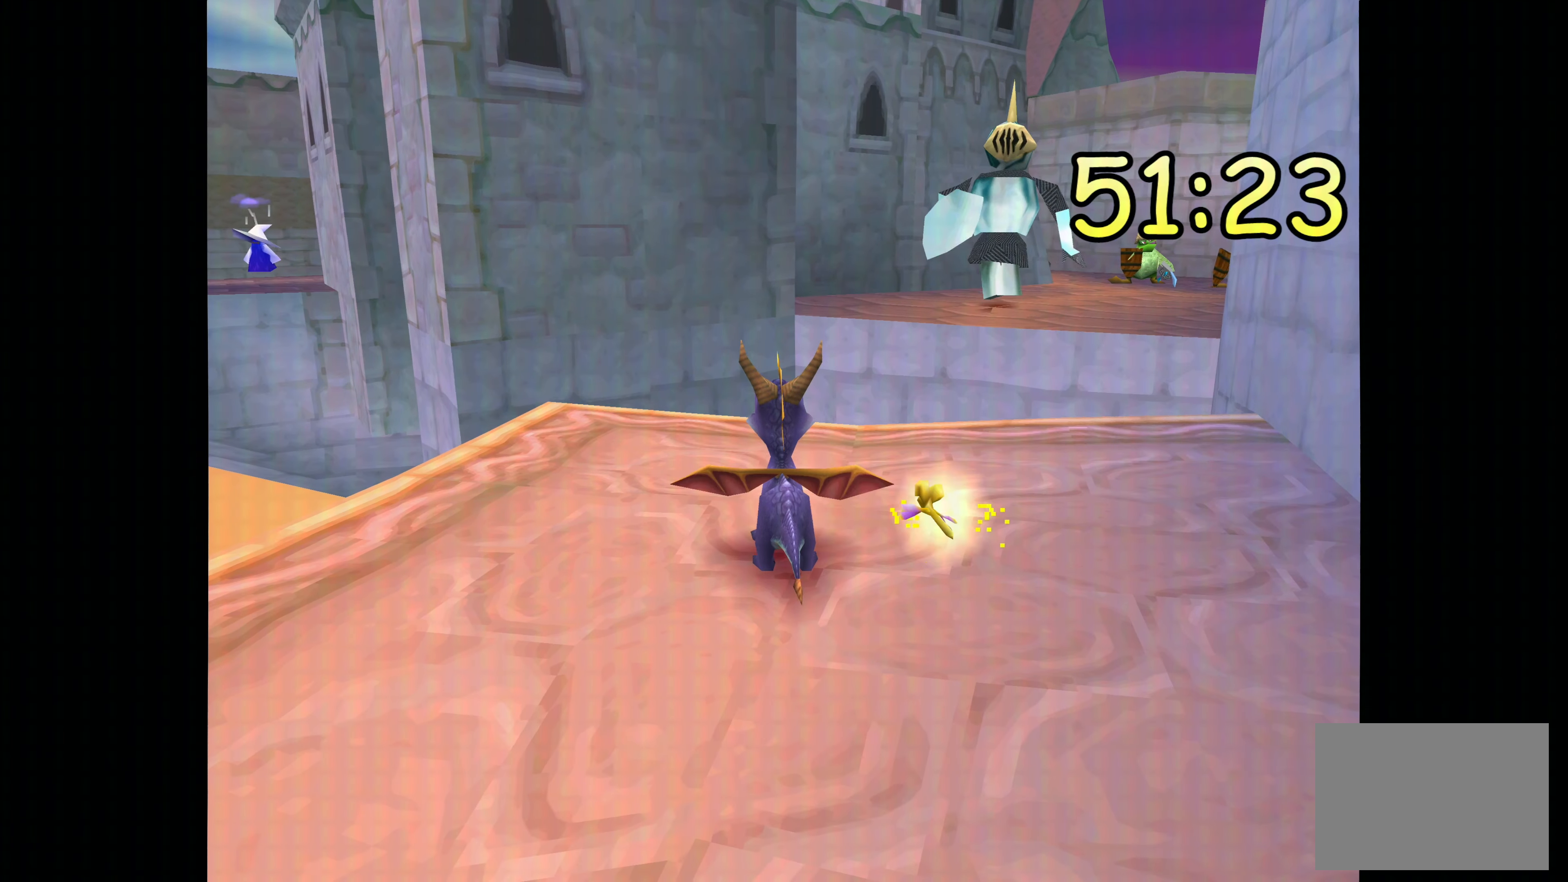
{"buttons": ["TRIANGLE"], "left_stick": "center", "right_stick": "center", "events": [[250, "TRIANGLE", "down"]]}
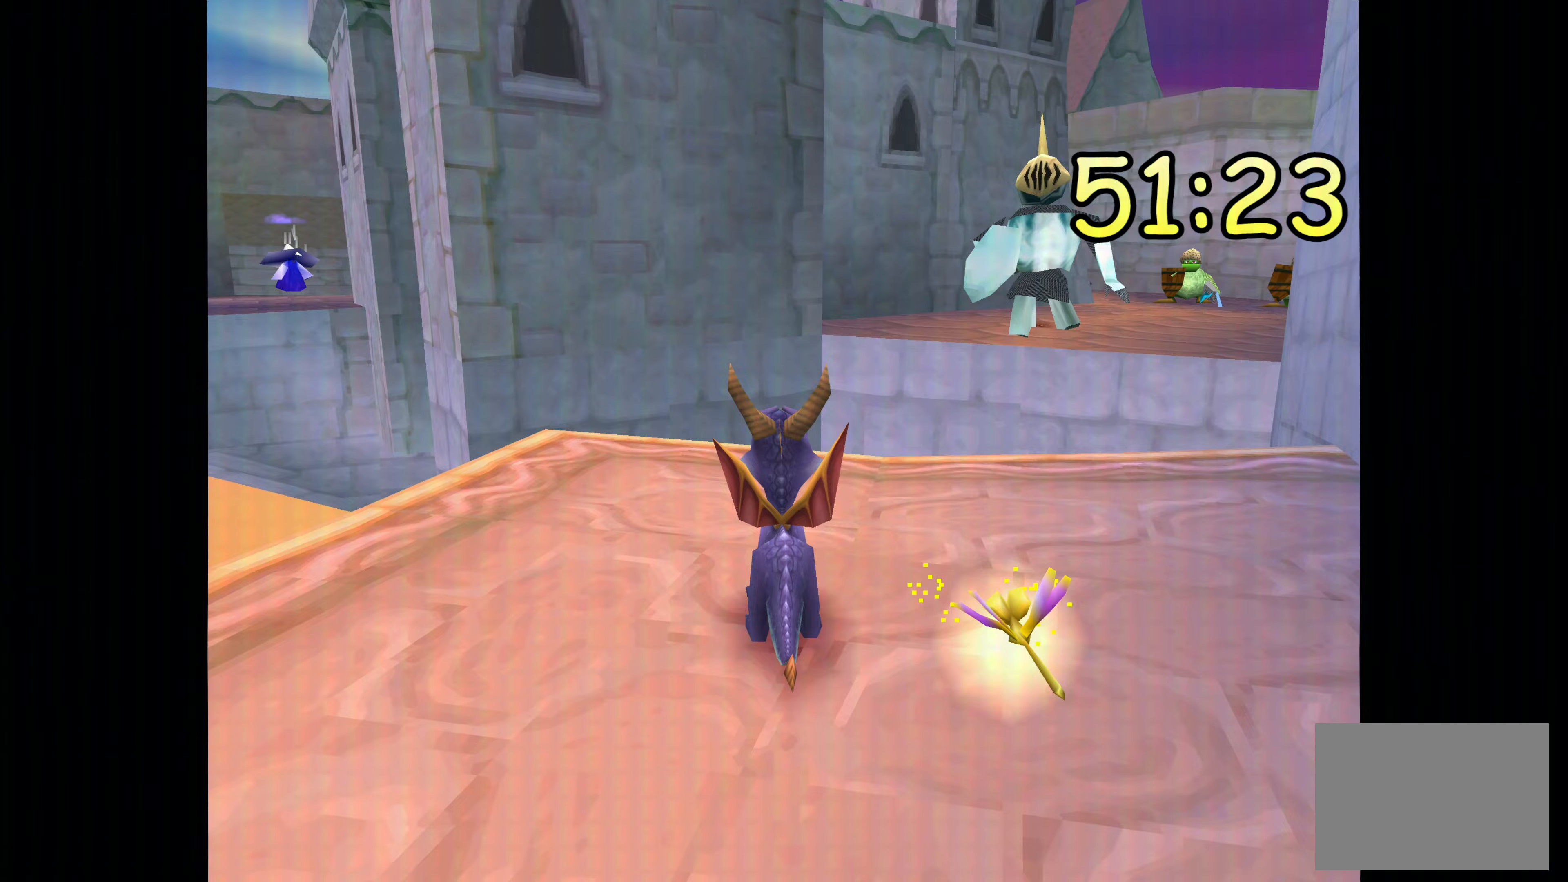
{"buttons": ["TRIANGLE"], "left_stick": "center", "right_stick": "center", "events": [[150, "left_stick", "right"], [433, "left_stick", "center"]]}
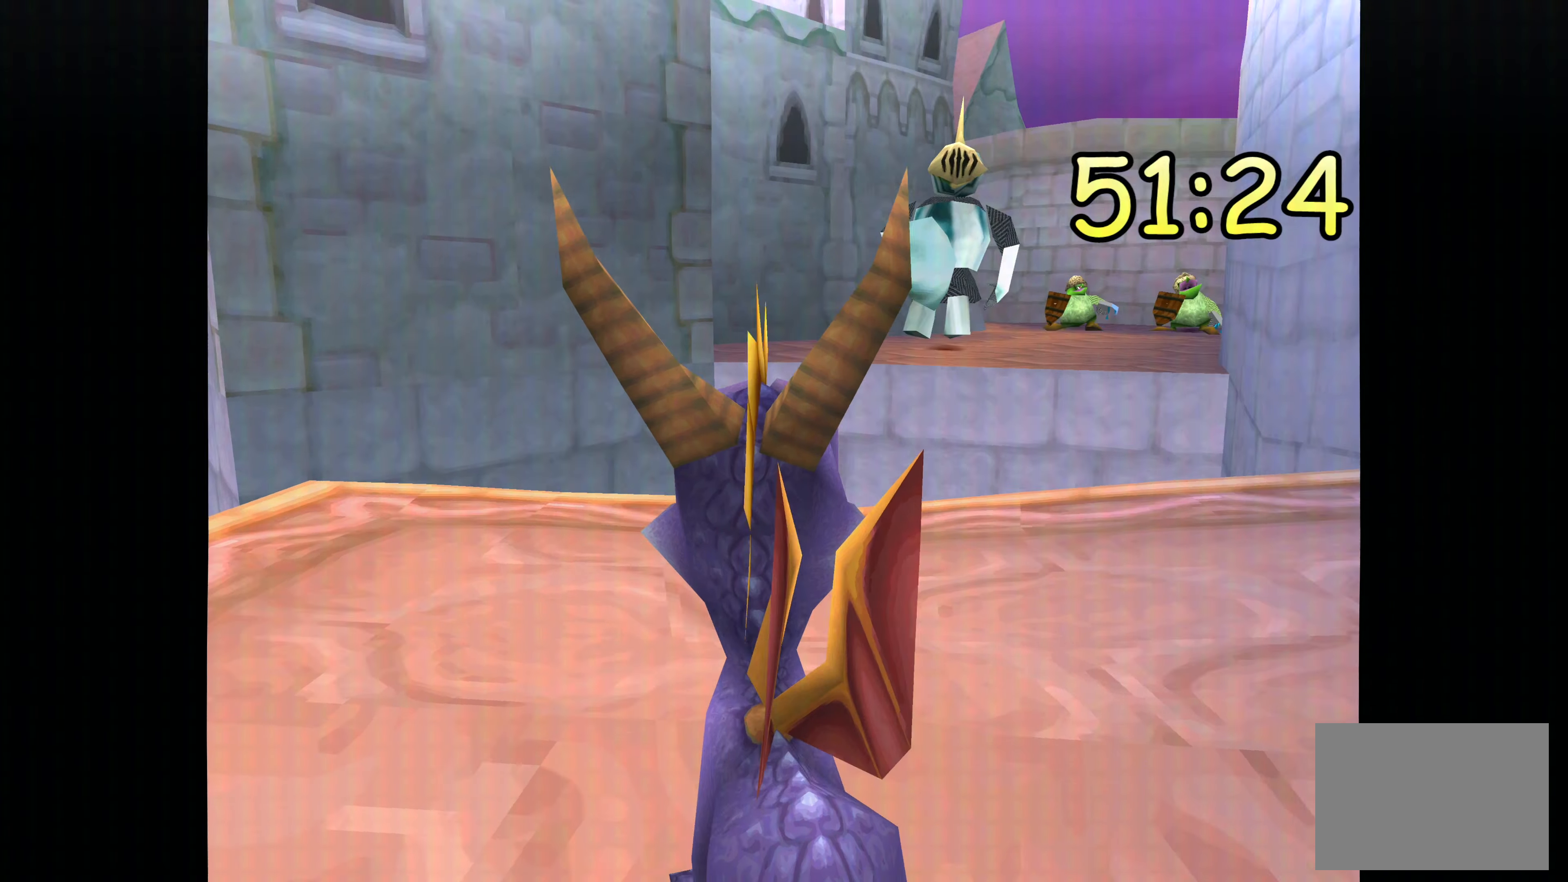
{"buttons": ["TRIANGLE"], "left_stick": "center", "right_stick": "center", "events": []}
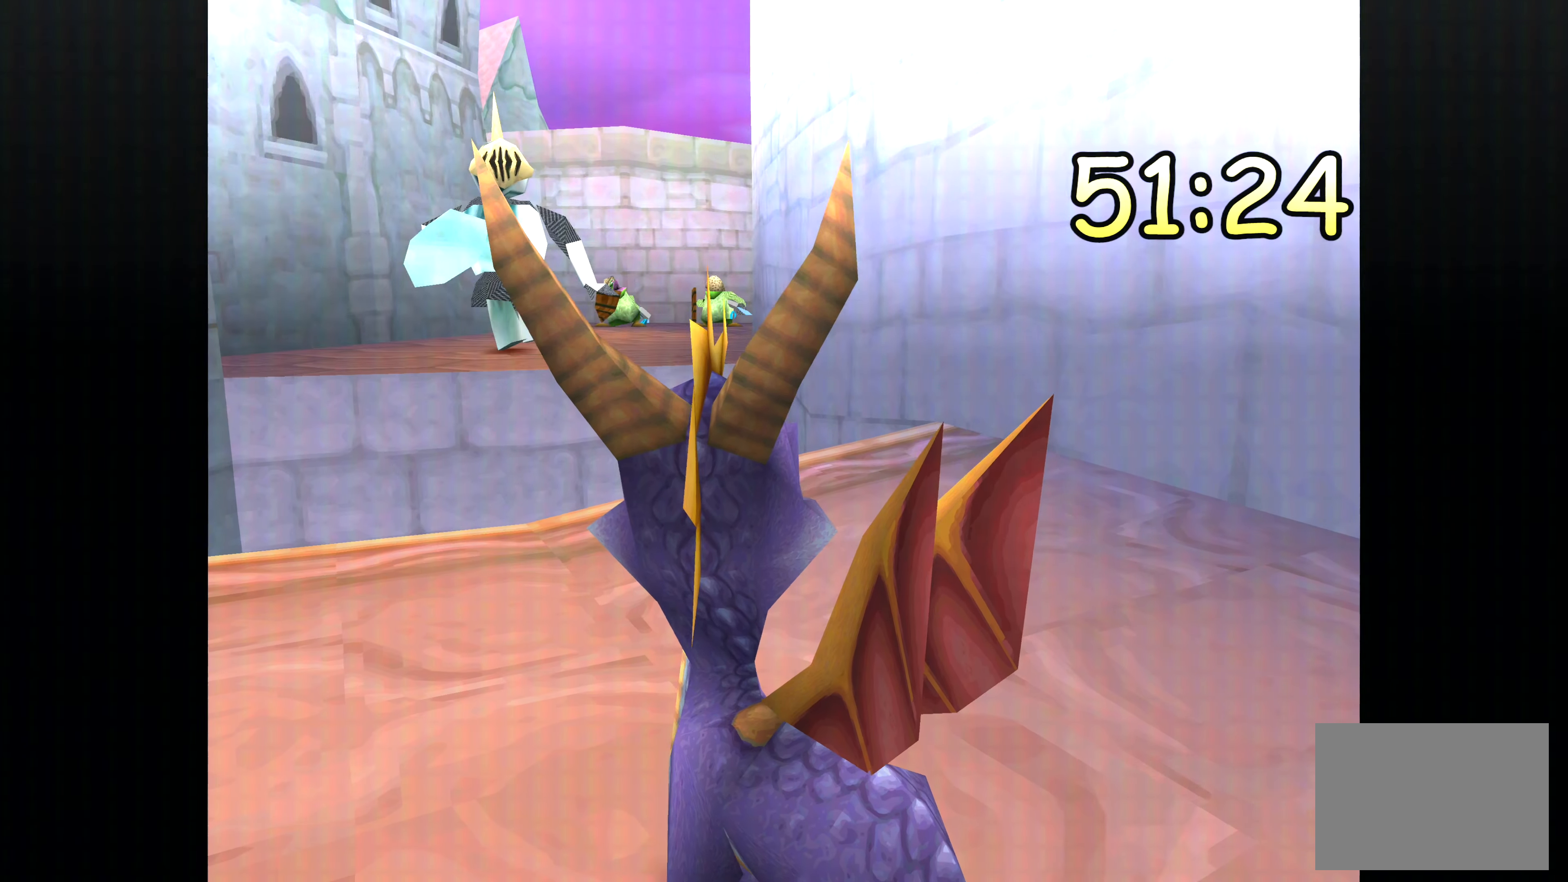
{"buttons": ["TRIANGLE"], "left_stick": "center", "right_stick": "center", "events": []}
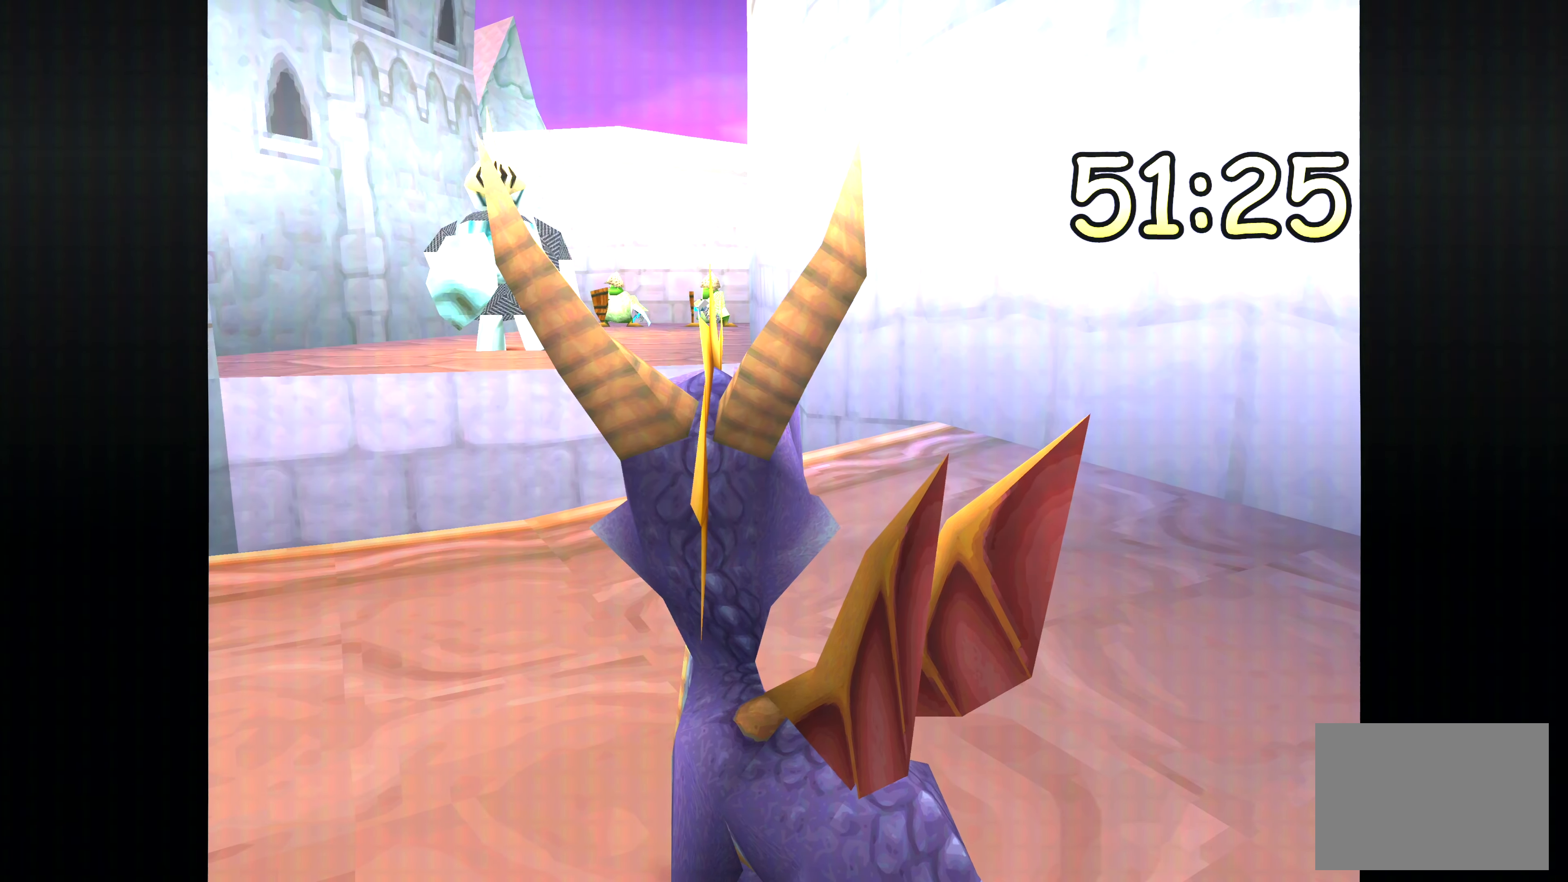
{"buttons": [], "left_stick": "center", "right_stick": "center", "events": [[417, "TRIANGLE", "up"]]}
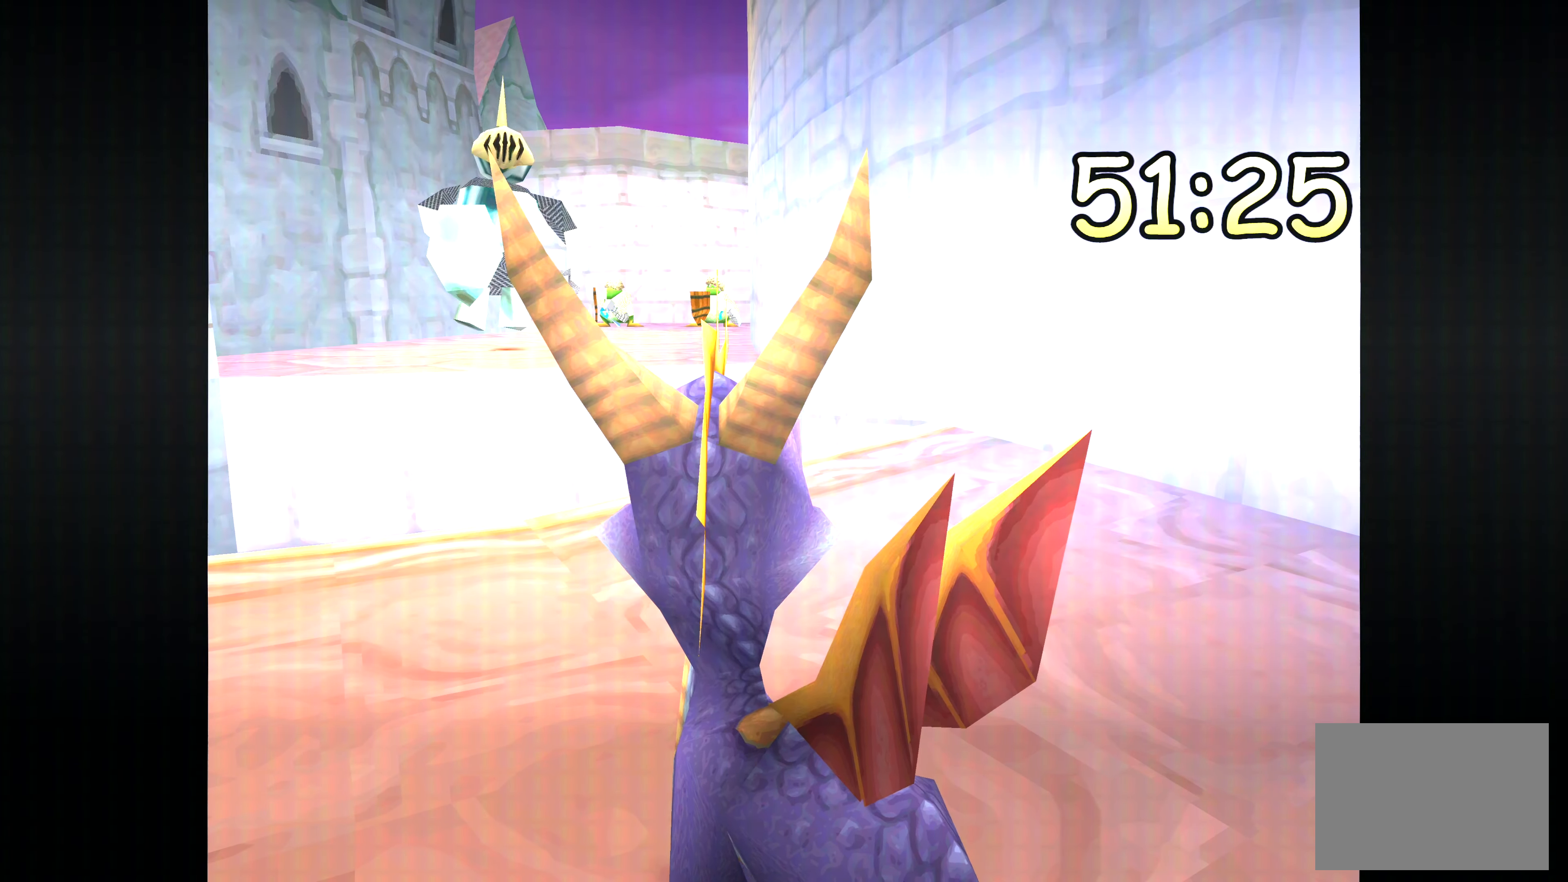
{"buttons": [], "left_stick": "center", "right_stick": "center", "events": [[133, "left_stick", "left"], [383, "left_stick", "center"]]}